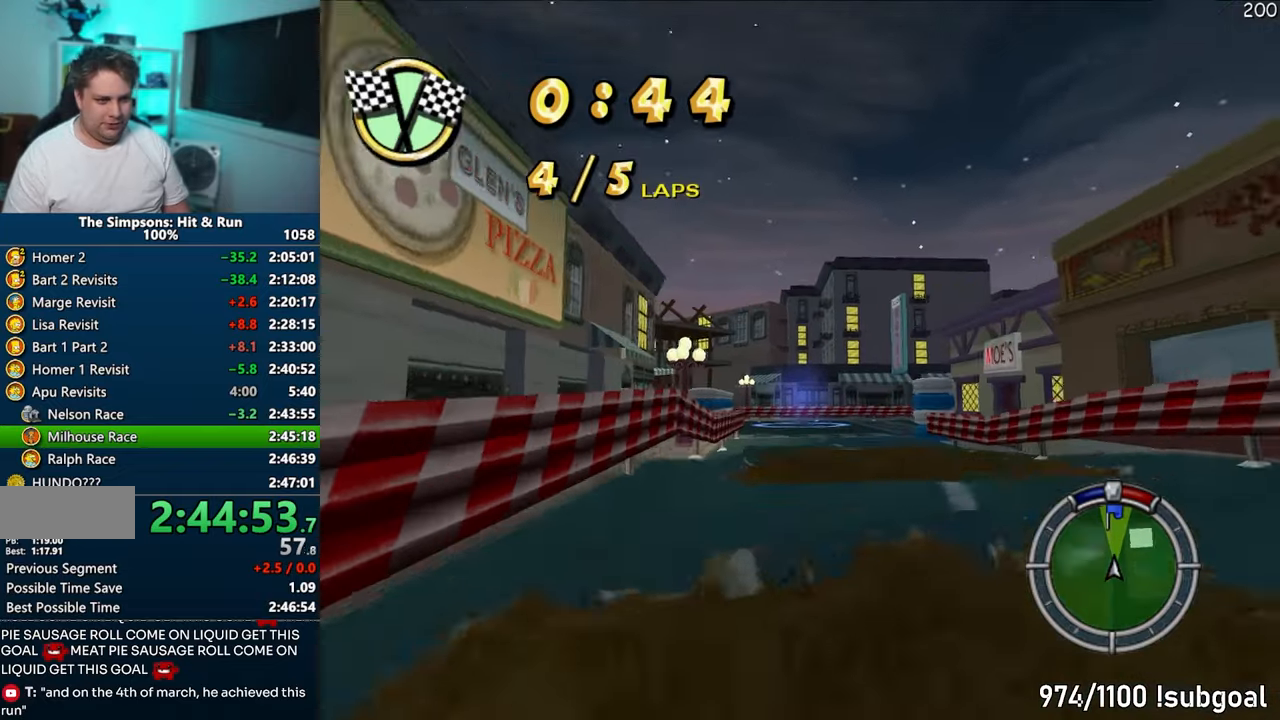
Gameplay with a controller (PlayStation layout); each line is a JSON object with the inputs held at the frame after it (dt_ms = milliseconds from this image to that frame). "events" lists button and stick changes between this image and that frame as [ms after this image, input, new state], when the widget could be followed in between. Not read: L3 R3.
{"dt_ms": 500, "buttons": [], "left_stick": "left", "right_stick": "center", "events": [[283, "CIRCLE", "up"], [350, "left_stick", "left"]]}
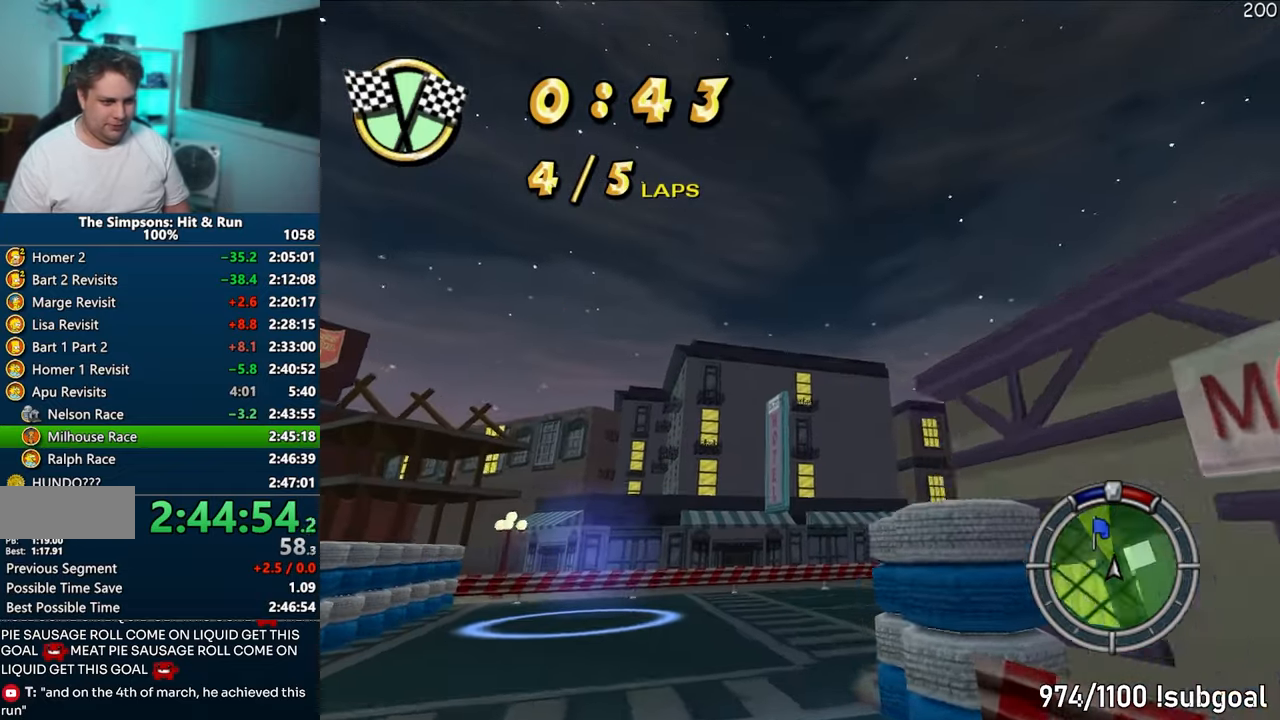
{"dt_ms": 500, "buttons": ["CROSS"], "left_stick": "right", "right_stick": "center", "events": [[50, "left_stick", "right"], [200, "CIRCLE", "down"], [300, "CIRCLE", "up"], [450, "CROSS", "down"]]}
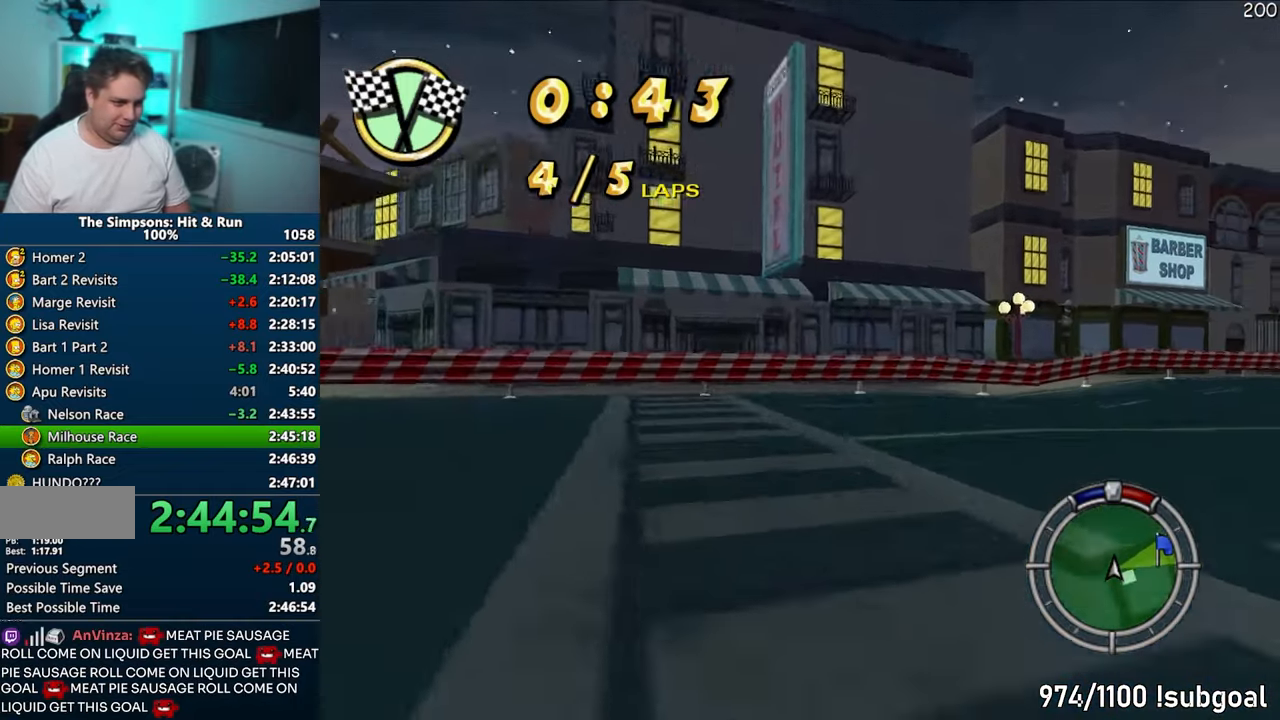
{"dt_ms": 500, "buttons": ["CROSS"], "left_stick": "right", "right_stick": "center", "events": [[67, "CROSS", "up"], [267, "CROSS", "down"]]}
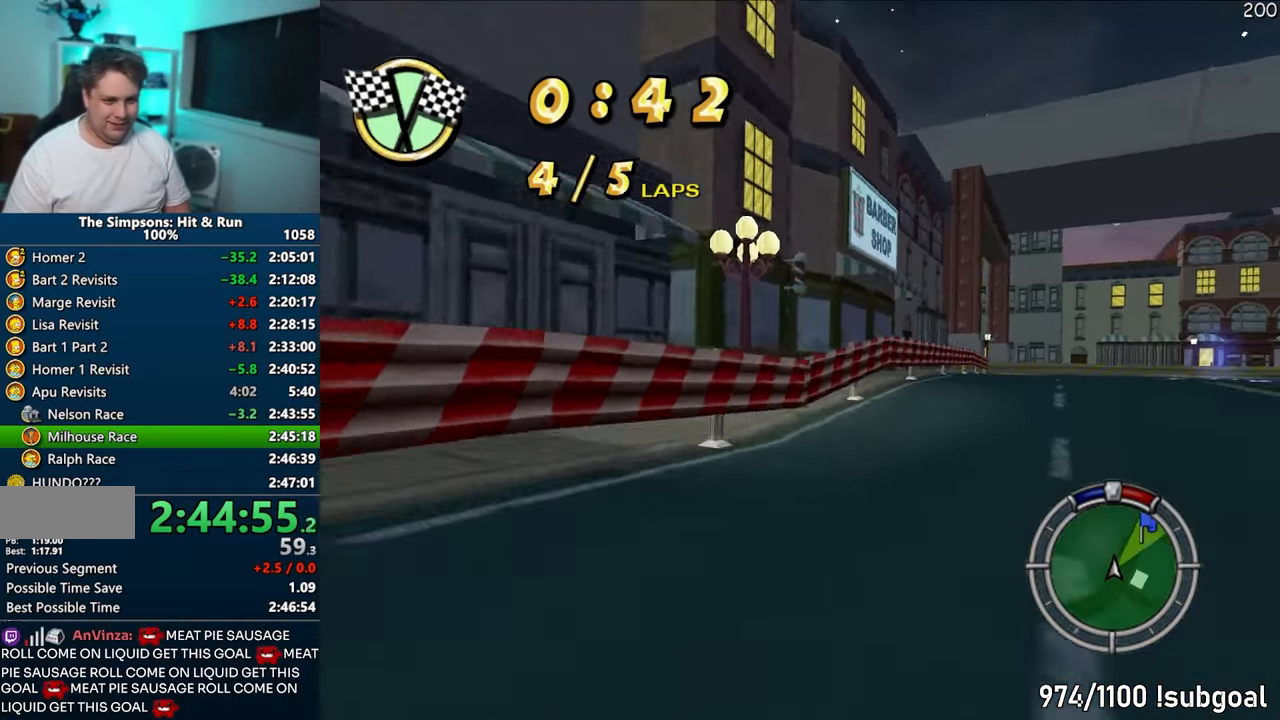
{"dt_ms": 500, "buttons": ["CROSS"], "left_stick": "right", "right_stick": "center", "events": []}
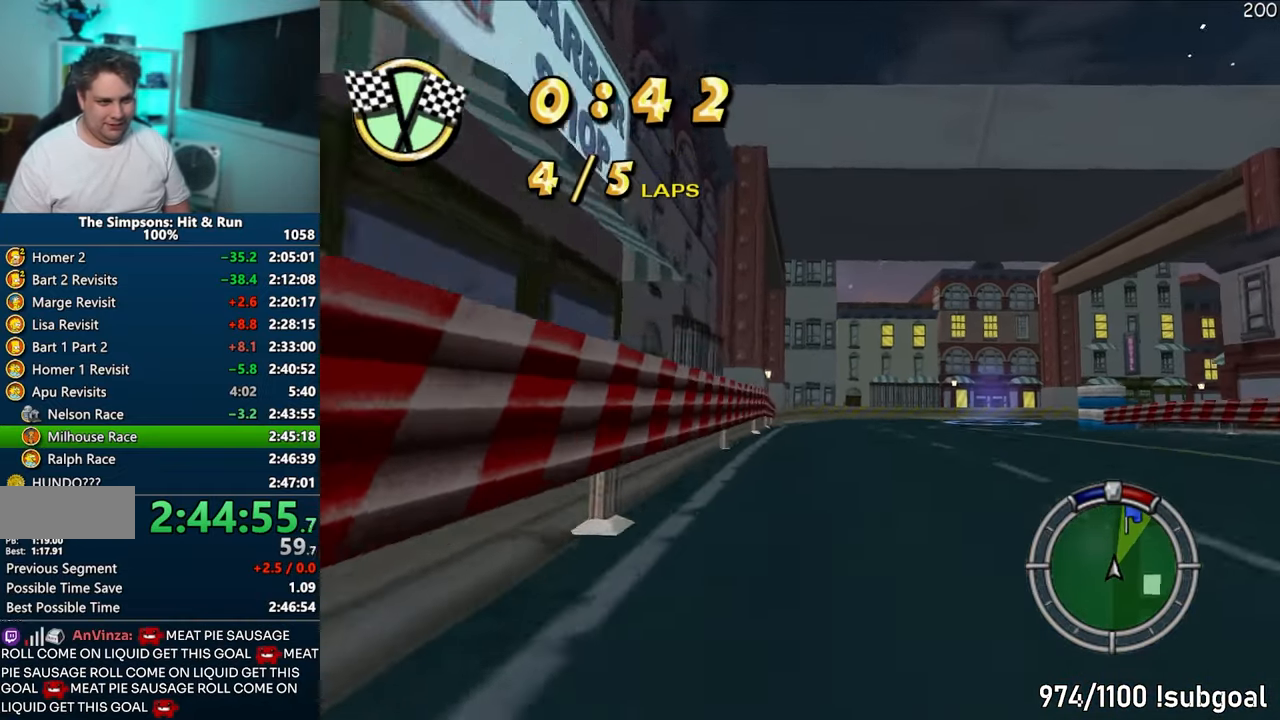
{"dt_ms": 500, "buttons": ["CROSS"], "left_stick": "center", "right_stick": "center", "events": [[383, "left_stick", "center"]]}
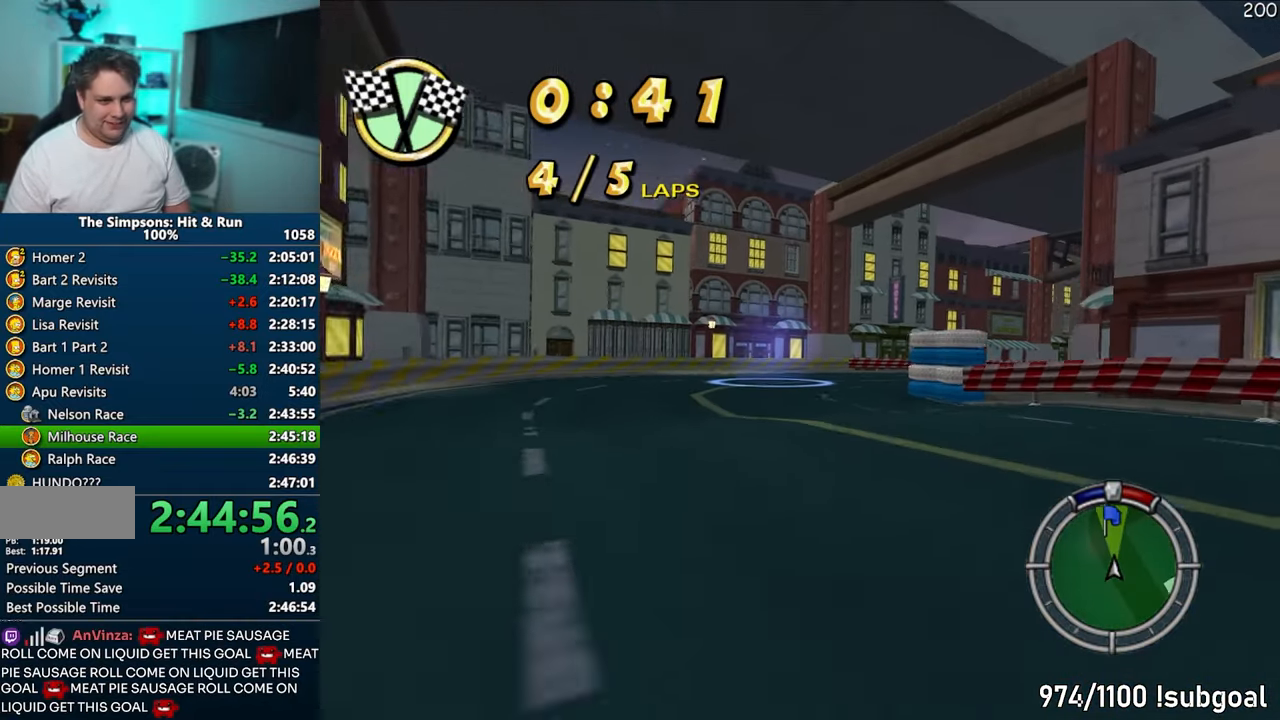
{"dt_ms": 500, "buttons": ["CROSS"], "left_stick": "right", "right_stick": "center", "events": [[17, "left_stick", "right"], [233, "left_stick", "center"], [300, "left_stick", "right"]]}
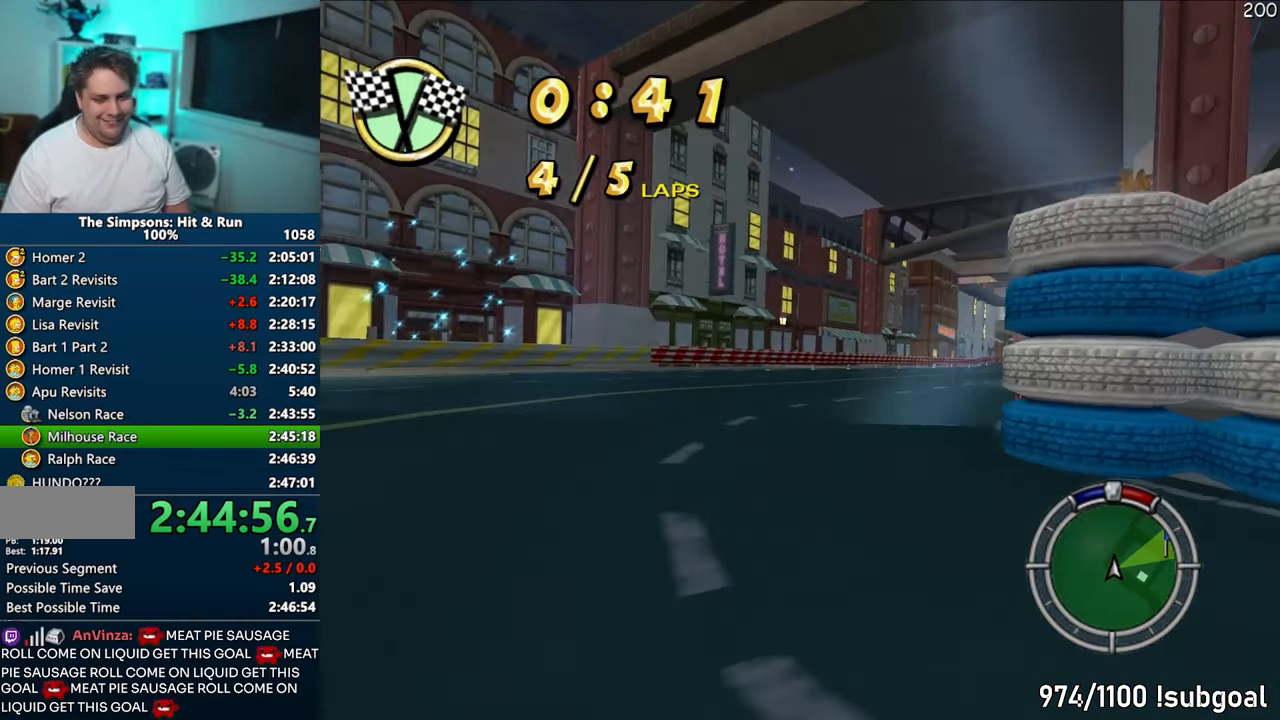
{"dt_ms": 500, "buttons": ["CROSS"], "left_stick": "center", "right_stick": "center", "events": [[217, "left_stick", "center"], [350, "left_stick", "right"], [467, "left_stick", "center"]]}
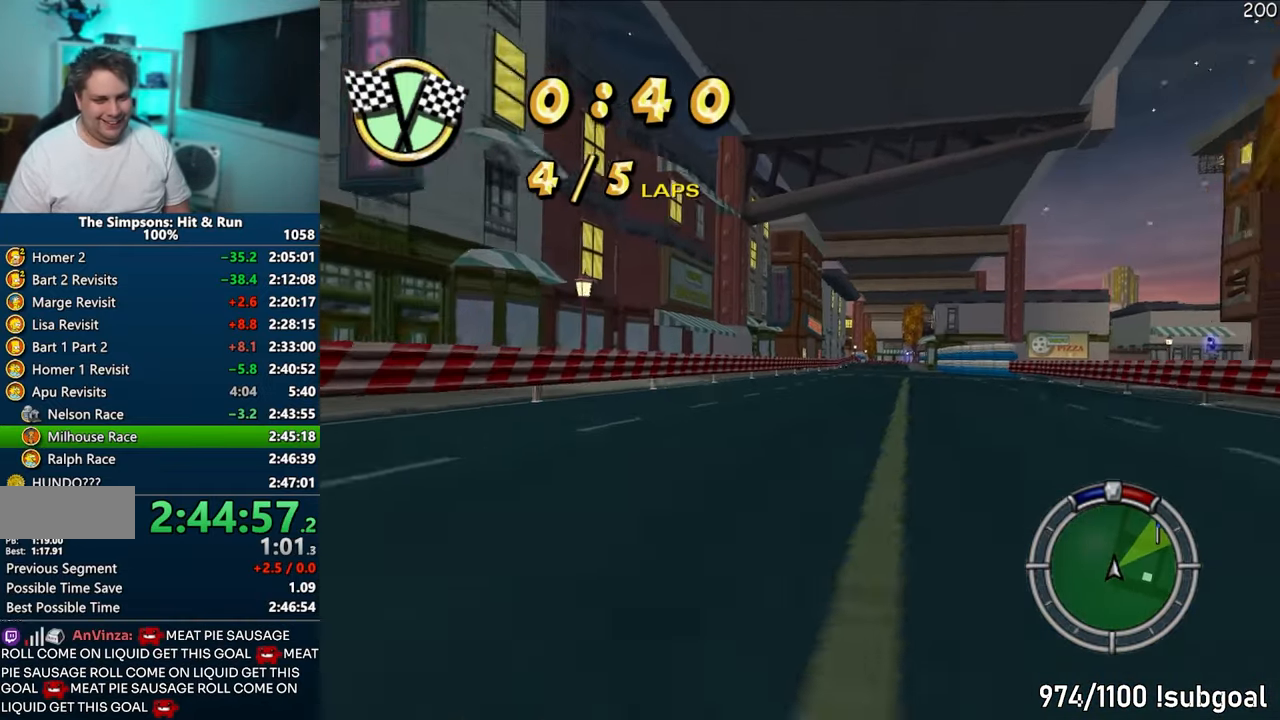
{"dt_ms": 500, "buttons": ["CROSS"], "left_stick": "center", "right_stick": "center", "events": [[183, "left_stick", "right"], [317, "left_stick", "center"]]}
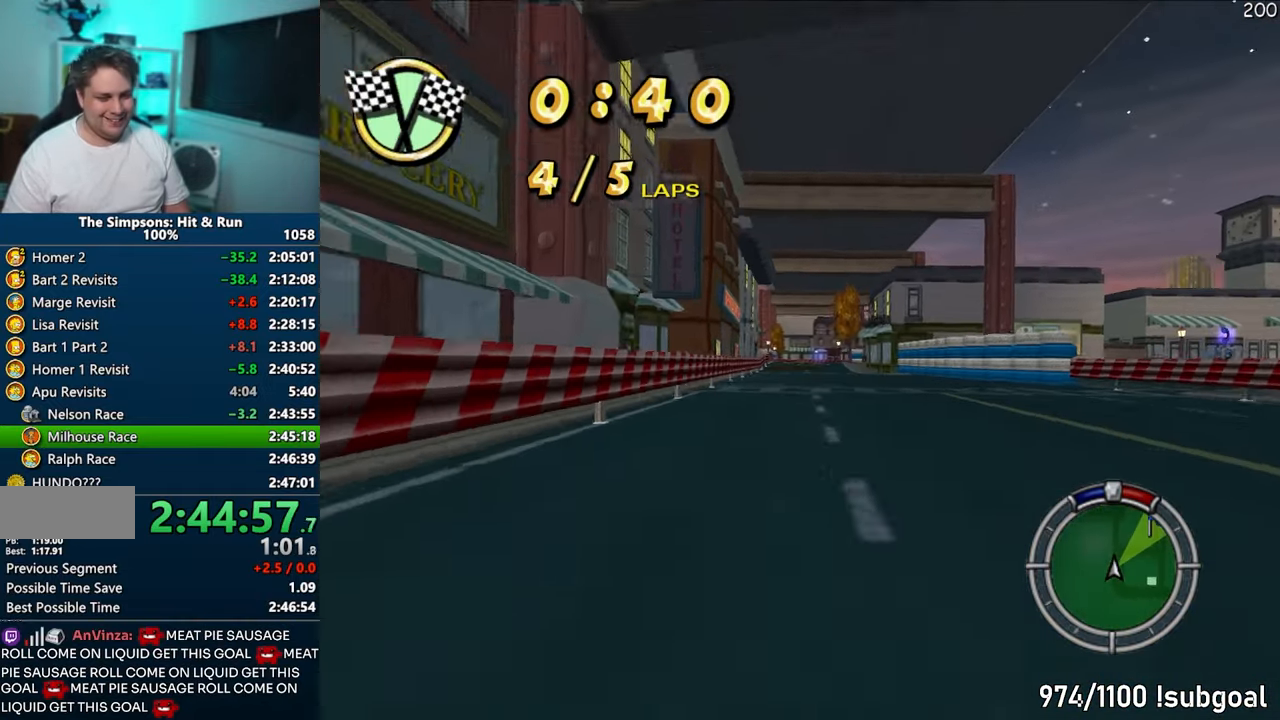
{"dt_ms": 500, "buttons": ["CROSS"], "left_stick": "center", "right_stick": "center", "events": [[200, "left_stick", "right"], [300, "left_stick", "center"]]}
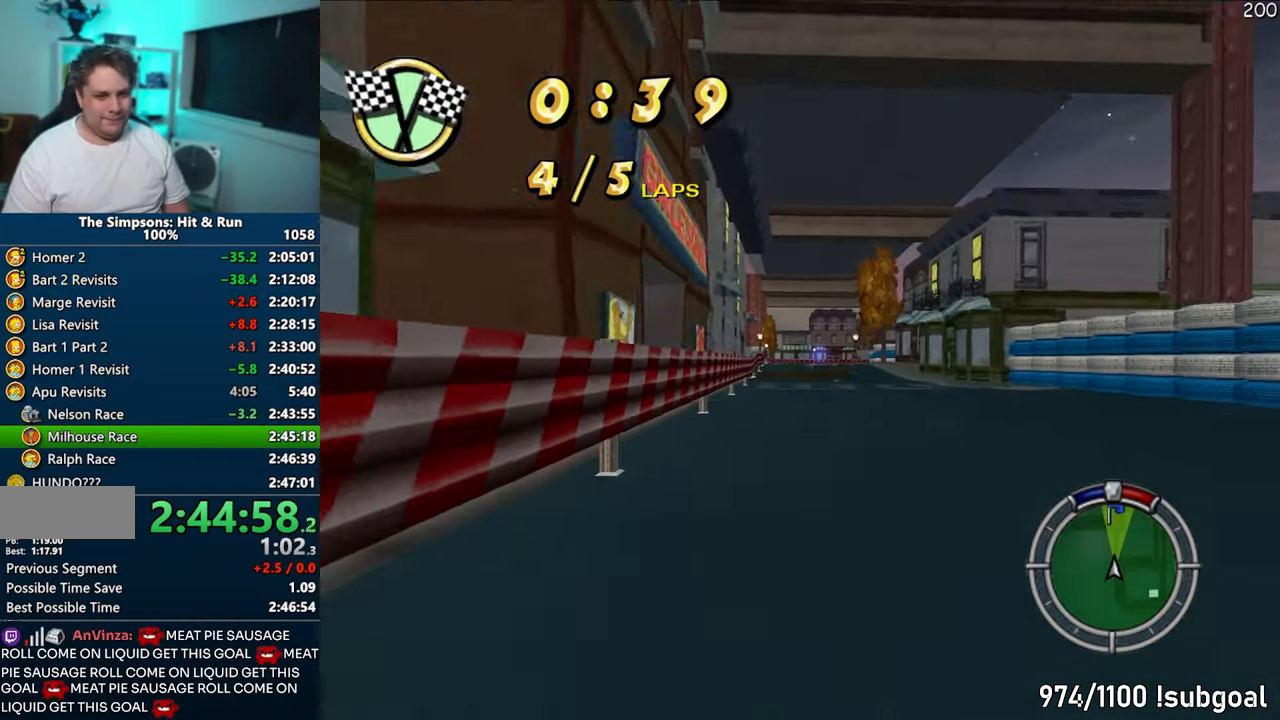
{"dt_ms": 500, "buttons": ["CROSS"], "left_stick": "center", "right_stick": "center", "events": [[383, "left_stick", "left"], [500, "left_stick", "center"]]}
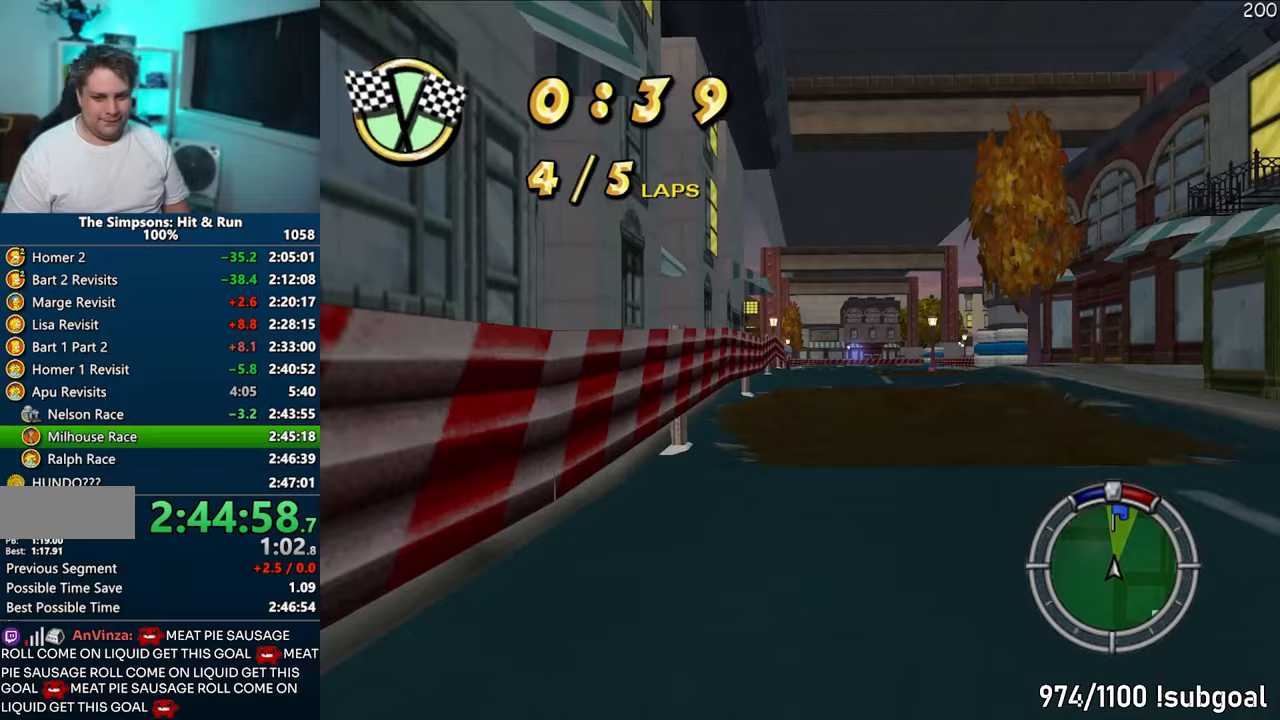
{"dt_ms": 500, "buttons": ["CROSS"], "left_stick": "center", "right_stick": "center", "events": []}
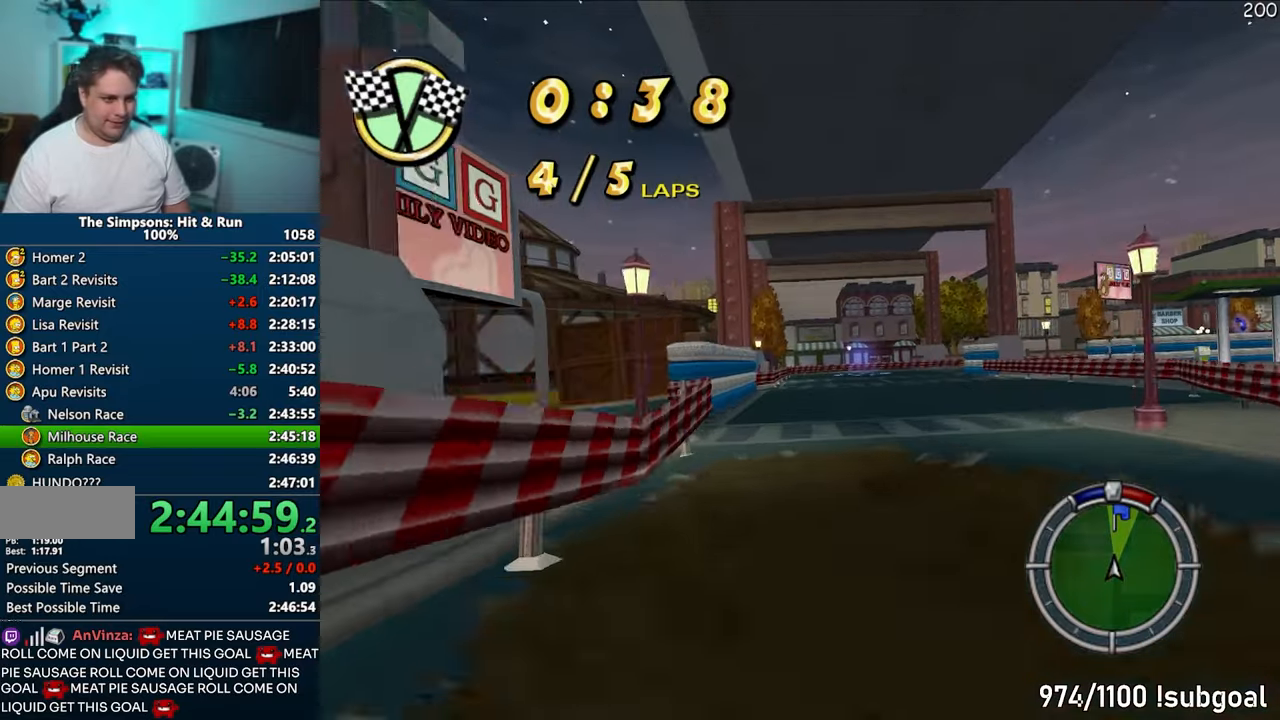
{"dt_ms": 500, "buttons": ["CROSS"], "left_stick": "center", "right_stick": "center", "events": [[200, "left_stick", "right"], [483, "left_stick", "center"]]}
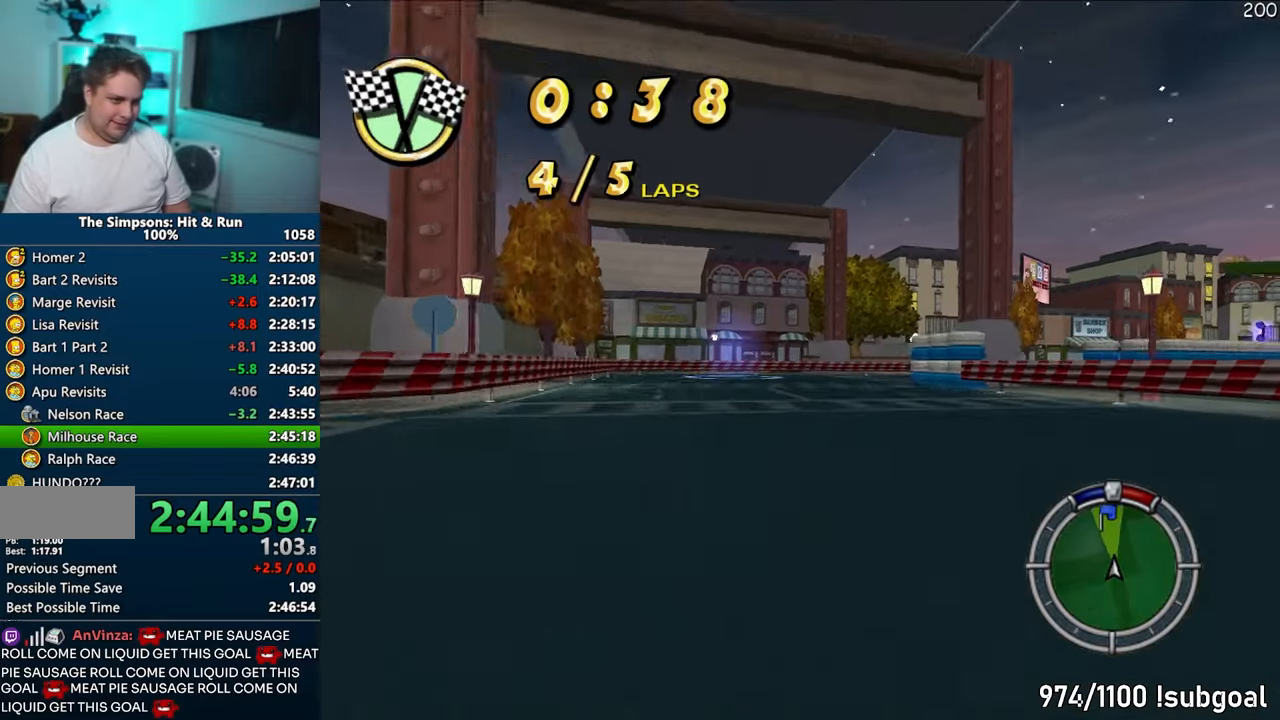
{"dt_ms": 500, "buttons": ["CROSS"], "left_stick": "right", "right_stick": "center", "events": [[133, "left_stick", "right"]]}
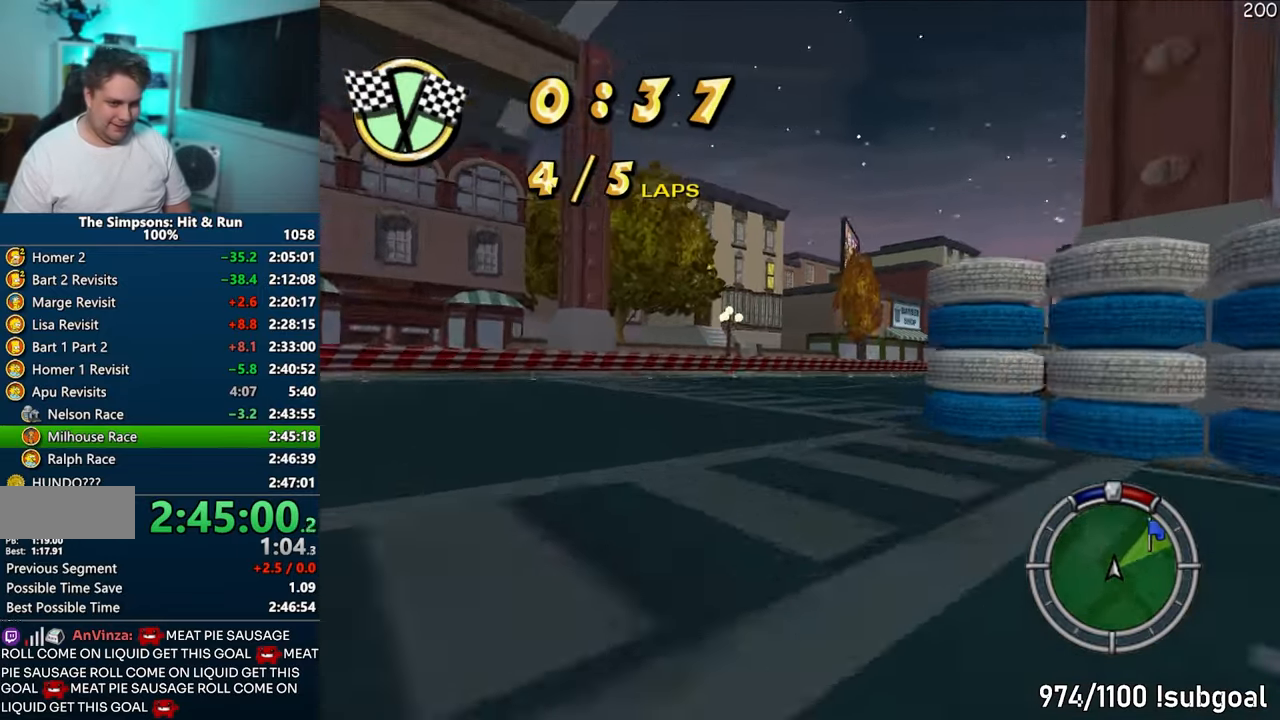
{"dt_ms": 500, "buttons": ["CROSS"], "left_stick": "right", "right_stick": "center", "events": [[200, "left_stick", "center"], [300, "left_stick", "right"]]}
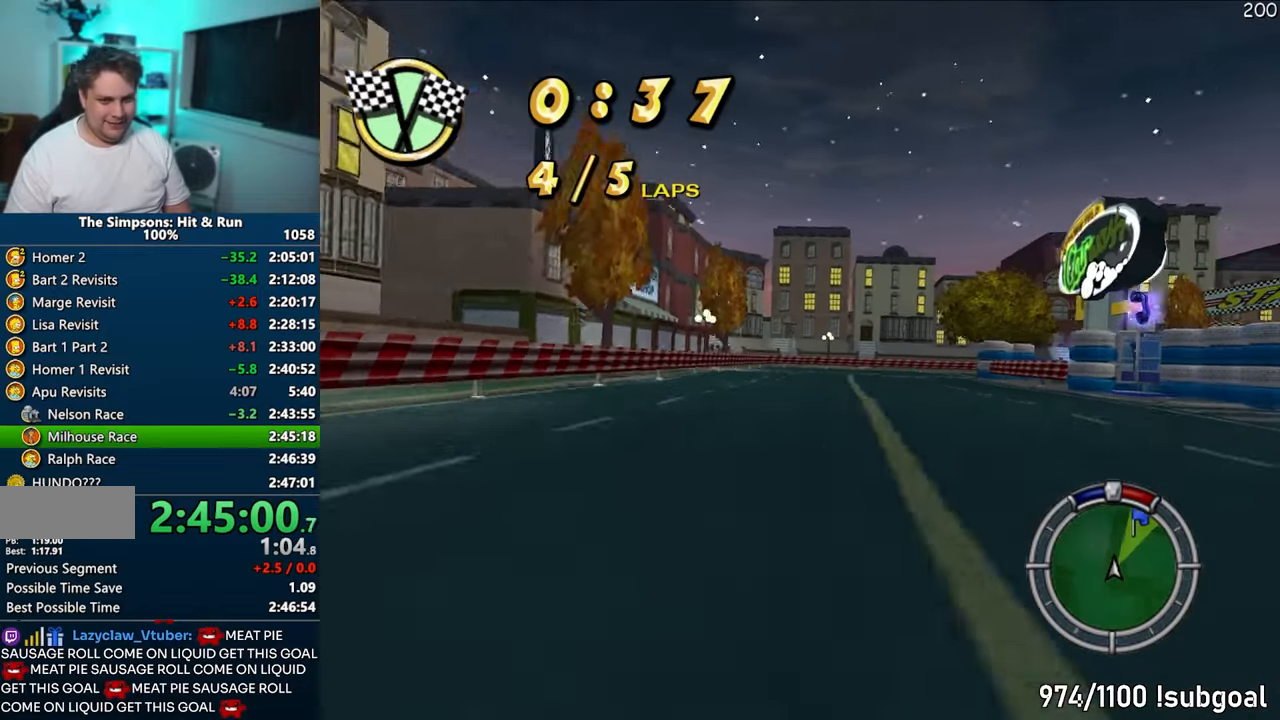
{"dt_ms": 500, "buttons": ["CROSS"], "left_stick": "right", "right_stick": "center", "events": [[233, "left_stick", "center"], [383, "left_stick", "right"]]}
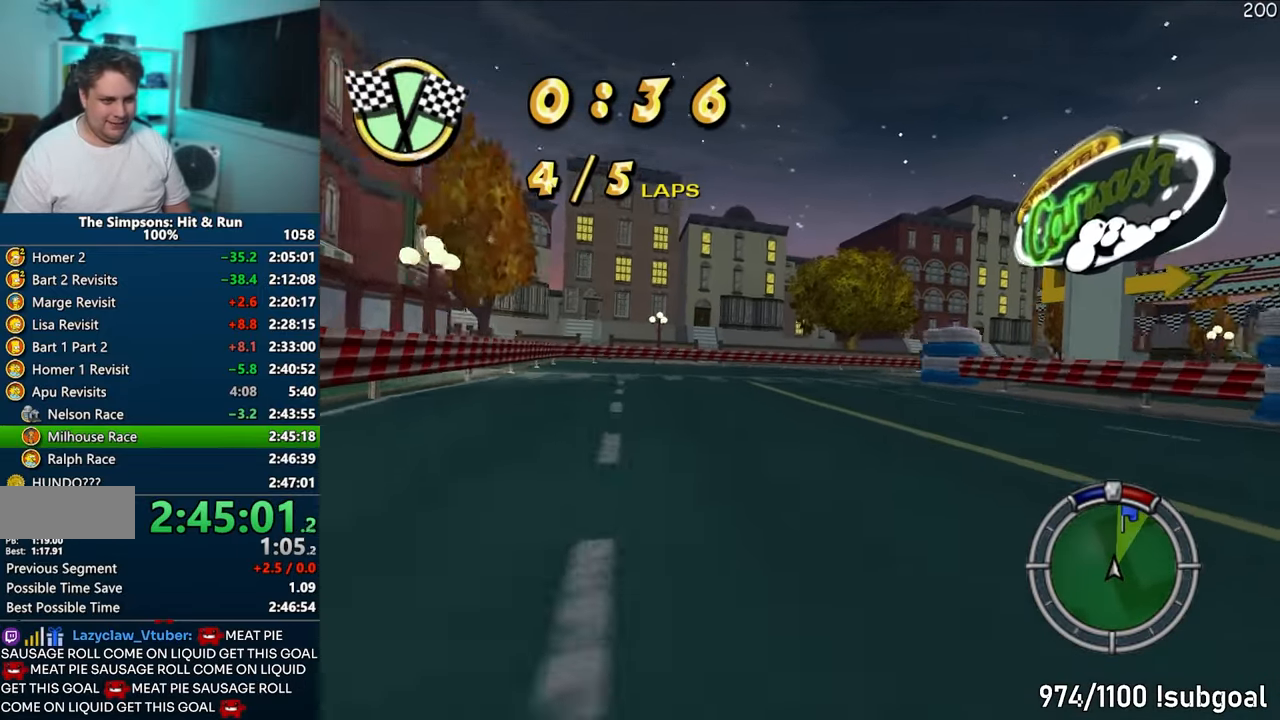
{"dt_ms": 500, "buttons": ["CROSS"], "left_stick": "center", "right_stick": "center", "events": [[200, "left_stick", "center"], [267, "left_stick", "right"], [483, "left_stick", "center"]]}
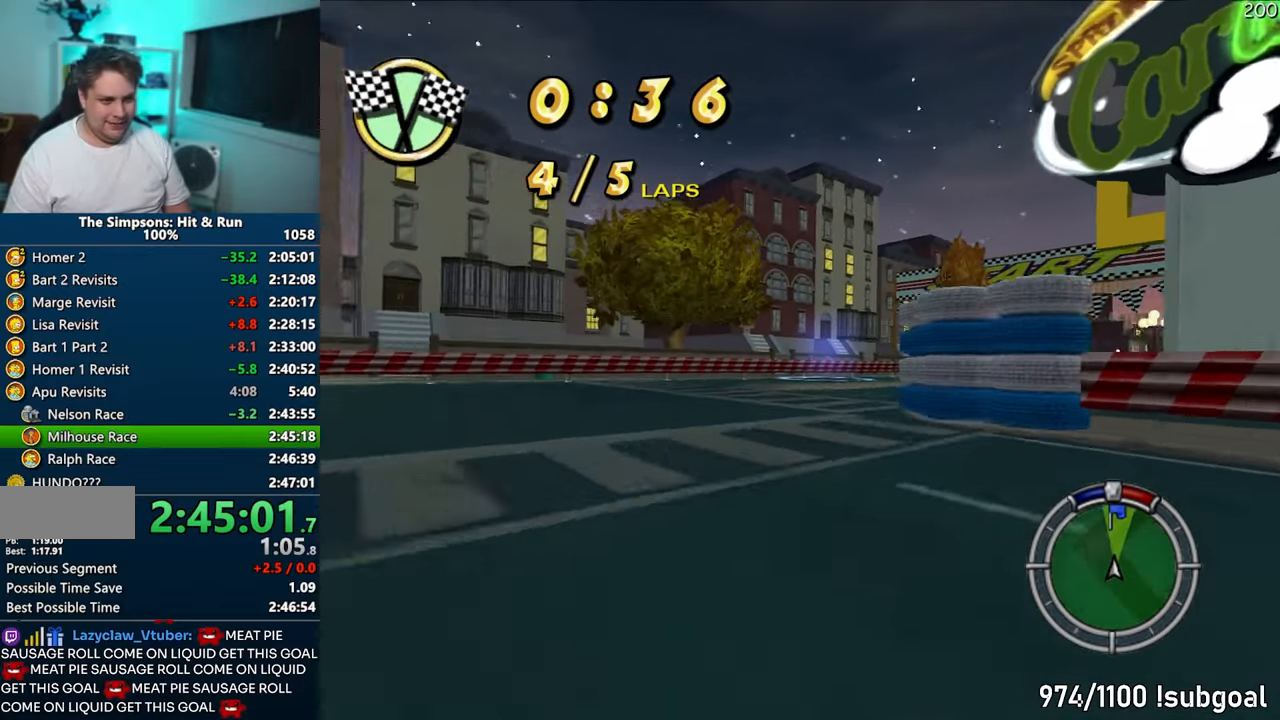
{"dt_ms": 500, "buttons": ["CROSS"], "left_stick": "center", "right_stick": "center", "events": [[17, "left_stick", "right"], [433, "left_stick", "center"]]}
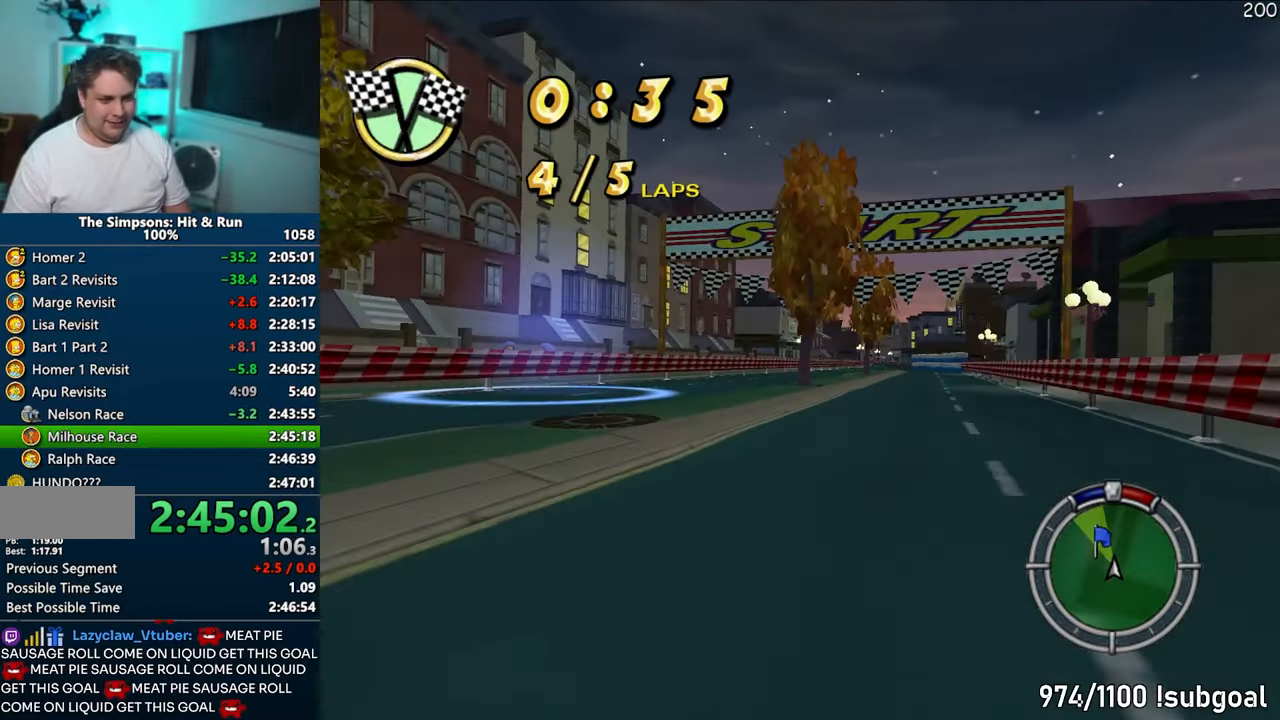
{"dt_ms": 500, "buttons": ["CROSS"], "left_stick": "center", "right_stick": "center", "events": [[183, "left_stick", "right"], [417, "left_stick", "center"]]}
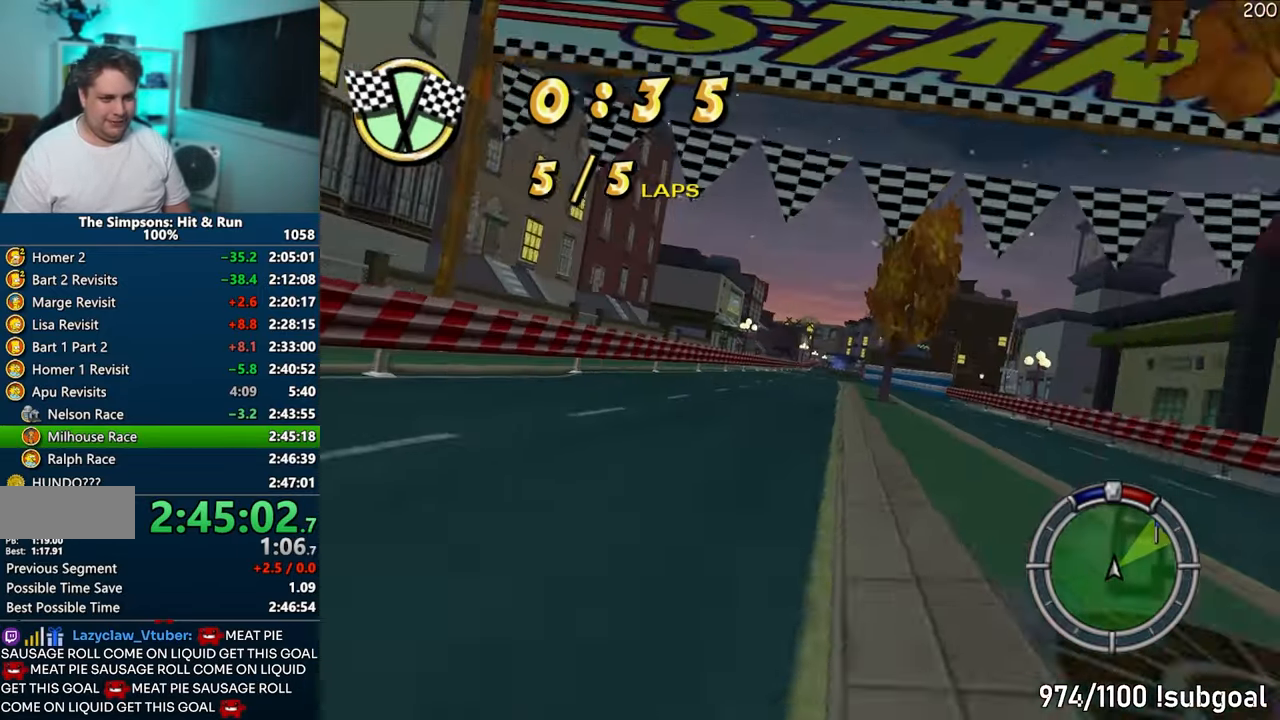
{"dt_ms": 500, "buttons": ["CROSS"], "left_stick": "left", "right_stick": "center", "events": [[83, "left_stick", "right"], [183, "left_stick", "center"], [383, "left_stick", "left"]]}
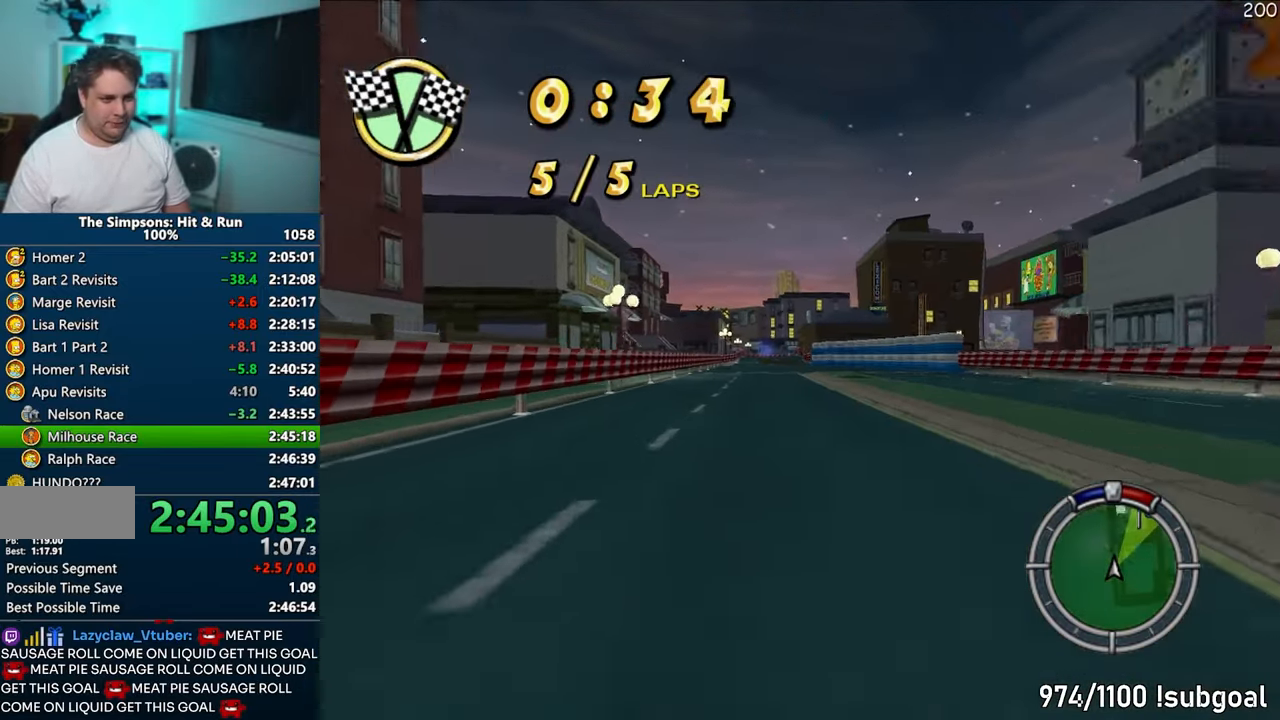
{"dt_ms": 500, "buttons": ["CROSS"], "left_stick": "center", "right_stick": "center", "events": [[17, "left_stick", "center"], [317, "left_stick", "left"], [417, "left_stick", "center"]]}
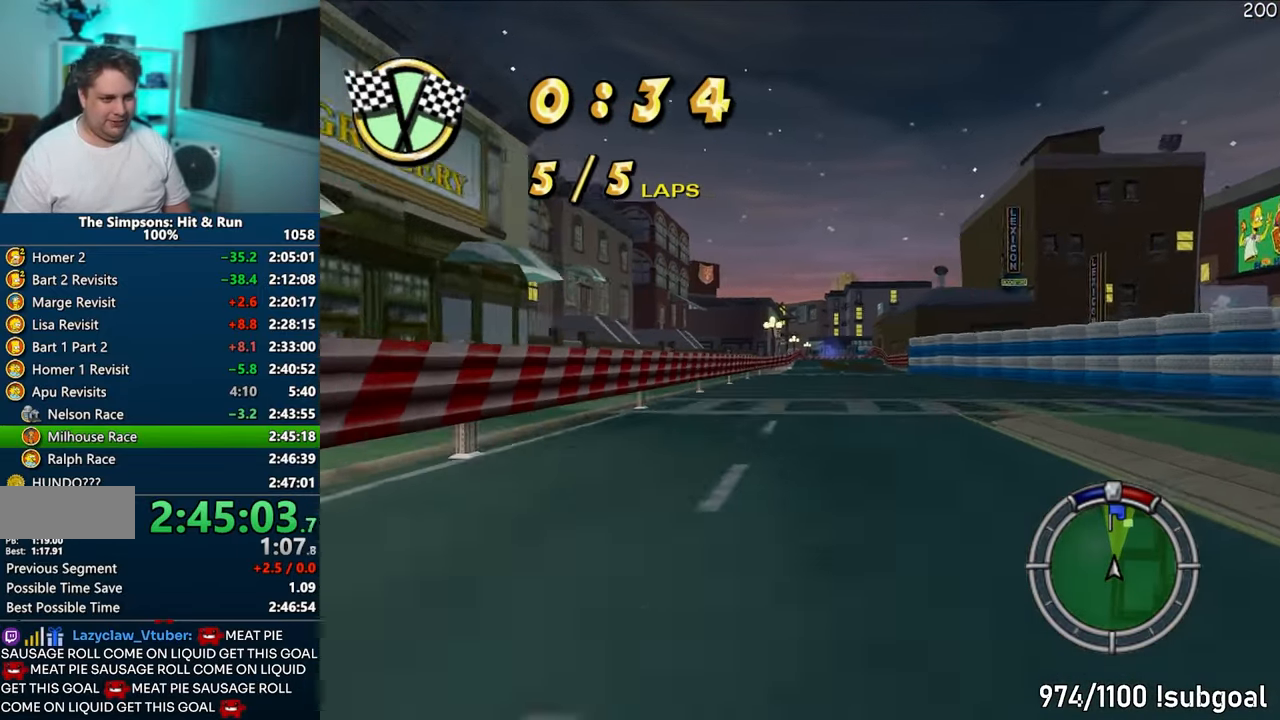
{"dt_ms": 500, "buttons": ["CROSS"], "left_stick": "left", "right_stick": "center", "events": [[67, "left_stick", "right"], [167, "left_stick", "center"], [383, "left_stick", "left"]]}
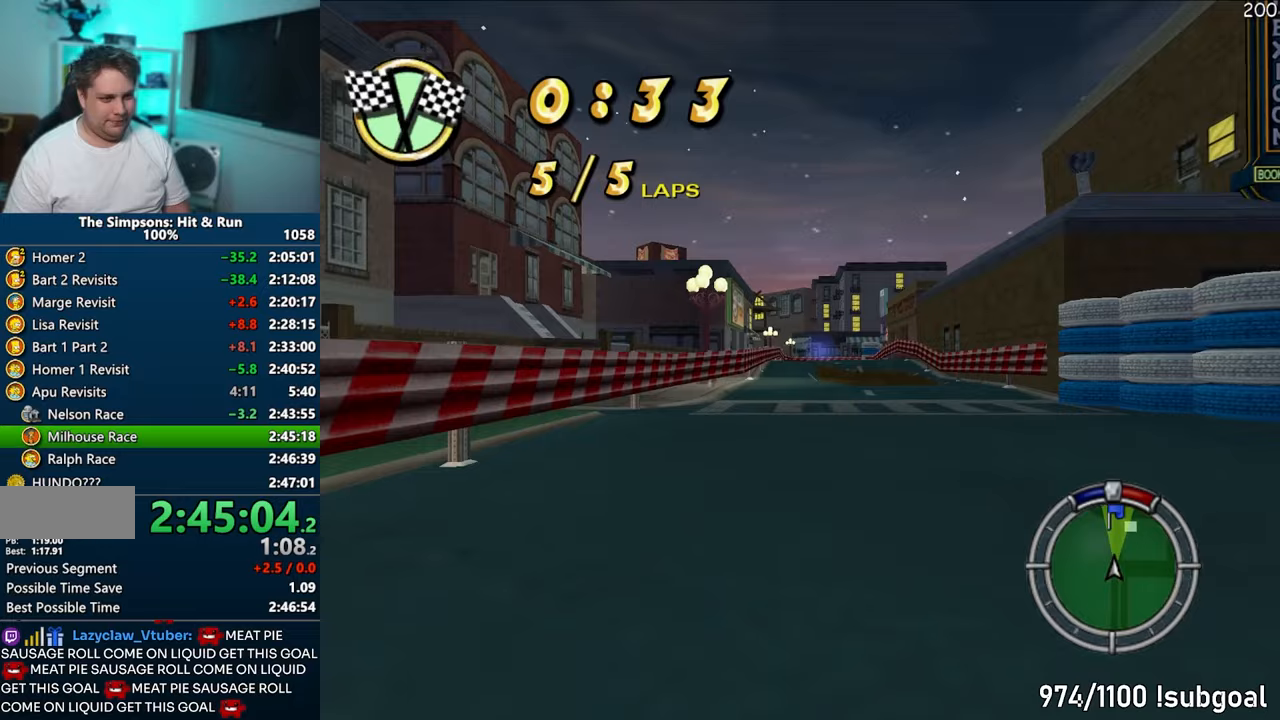
{"dt_ms": 1000, "buttons": ["CIRCLE"], "left_stick": "right", "right_stick": "center"}
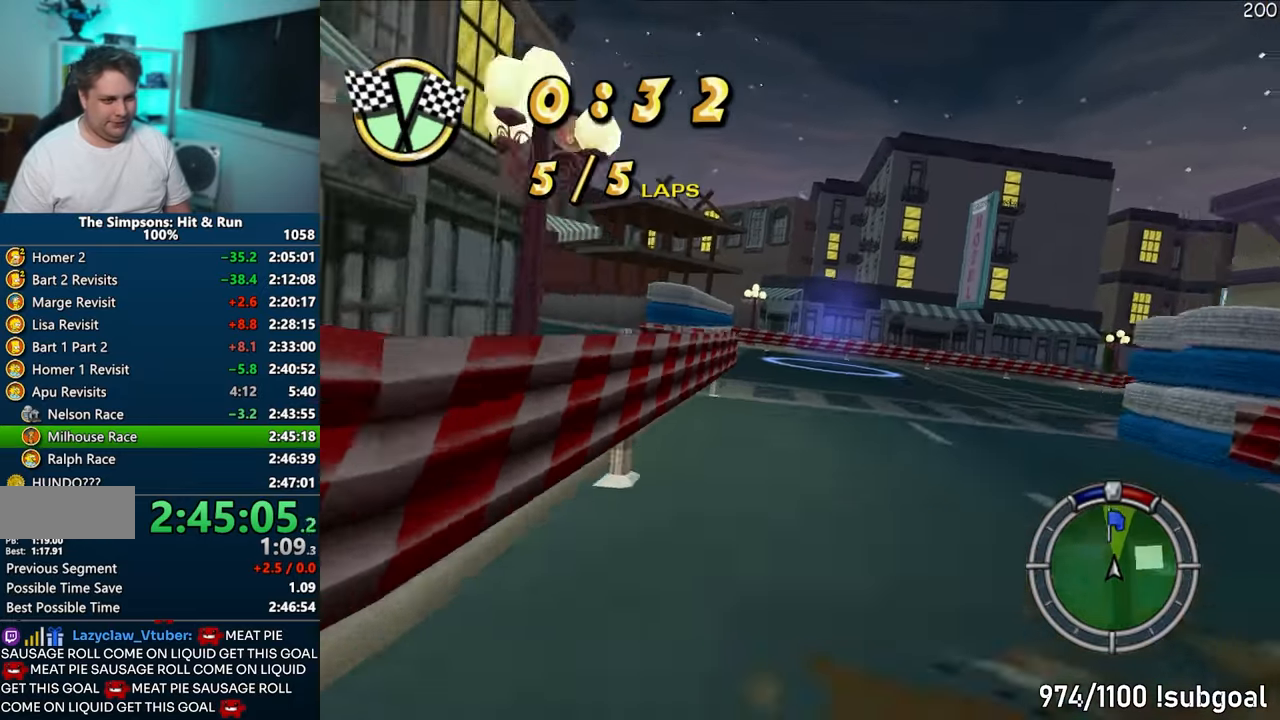
{"dt_ms": 500, "buttons": ["CROSS"], "left_stick": "right", "right_stick": "center", "events": [[333, "CIRCLE", "up"], [433, "CROSS", "down"]]}
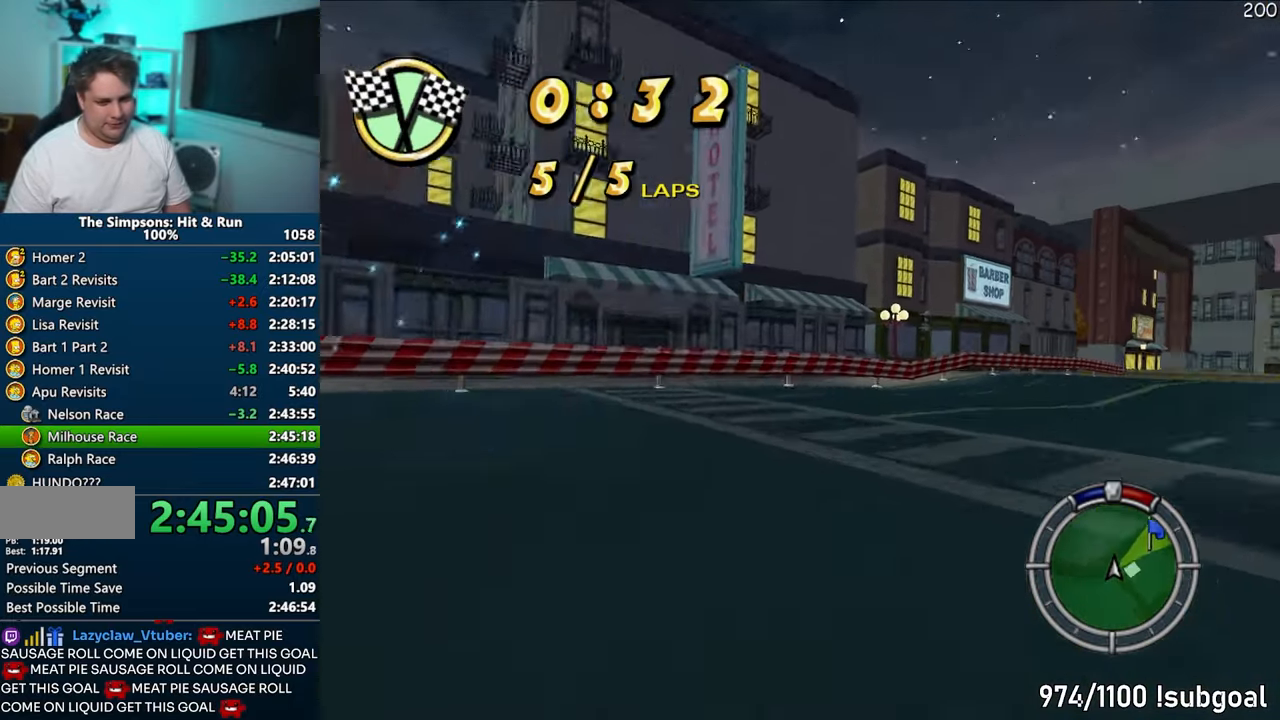
{"dt_ms": 500, "buttons": ["CROSS"], "left_stick": "right", "right_stick": "center", "events": []}
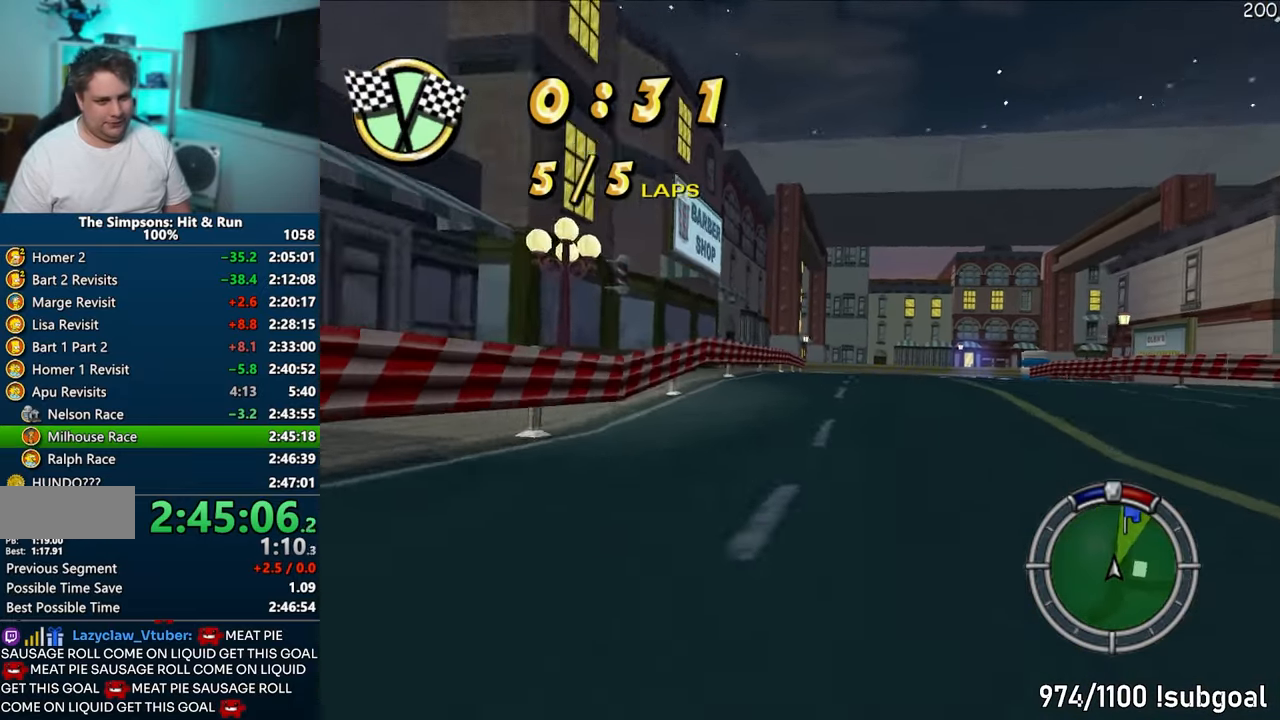
{"dt_ms": 500, "buttons": ["CROSS"], "left_stick": "right", "right_stick": "center", "events": [[100, "left_stick", "center"], [300, "left_stick", "right"]]}
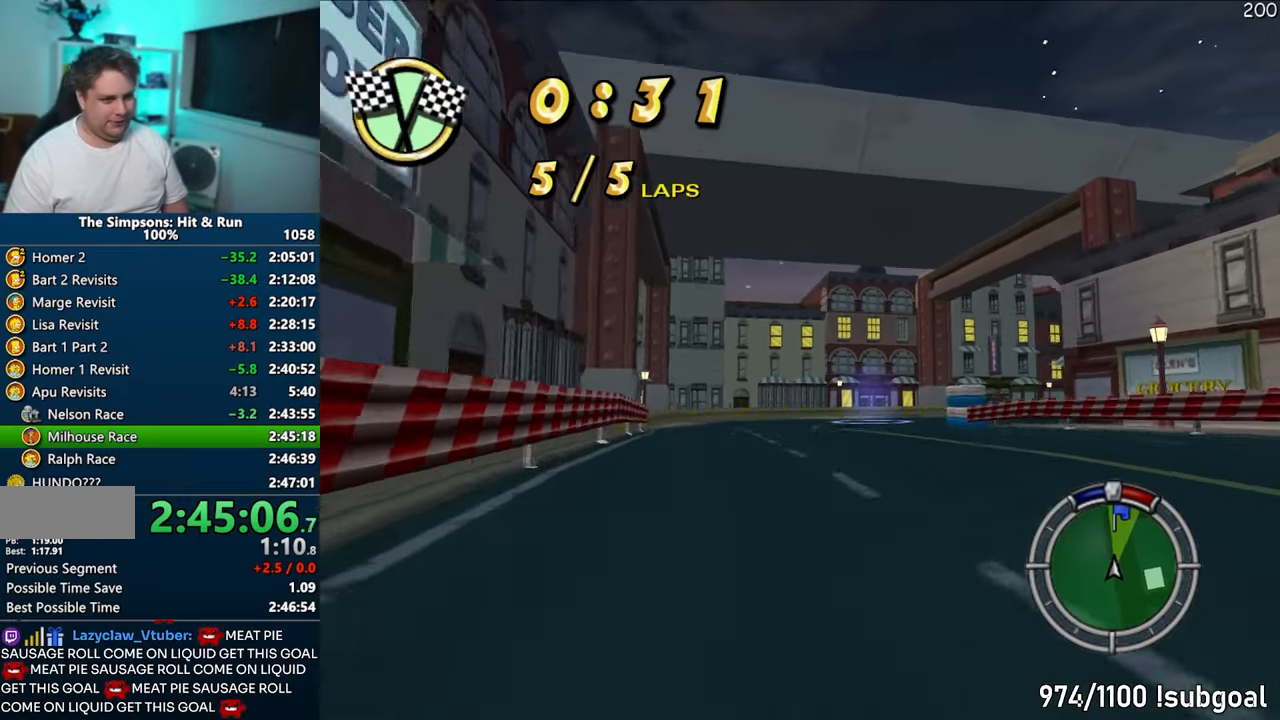
{"dt_ms": 500, "buttons": ["CROSS"], "left_stick": "right", "right_stick": "center", "events": [[50, "left_stick", "center"], [117, "left_stick", "right"], [267, "left_stick", "center"], [333, "left_stick", "right"]]}
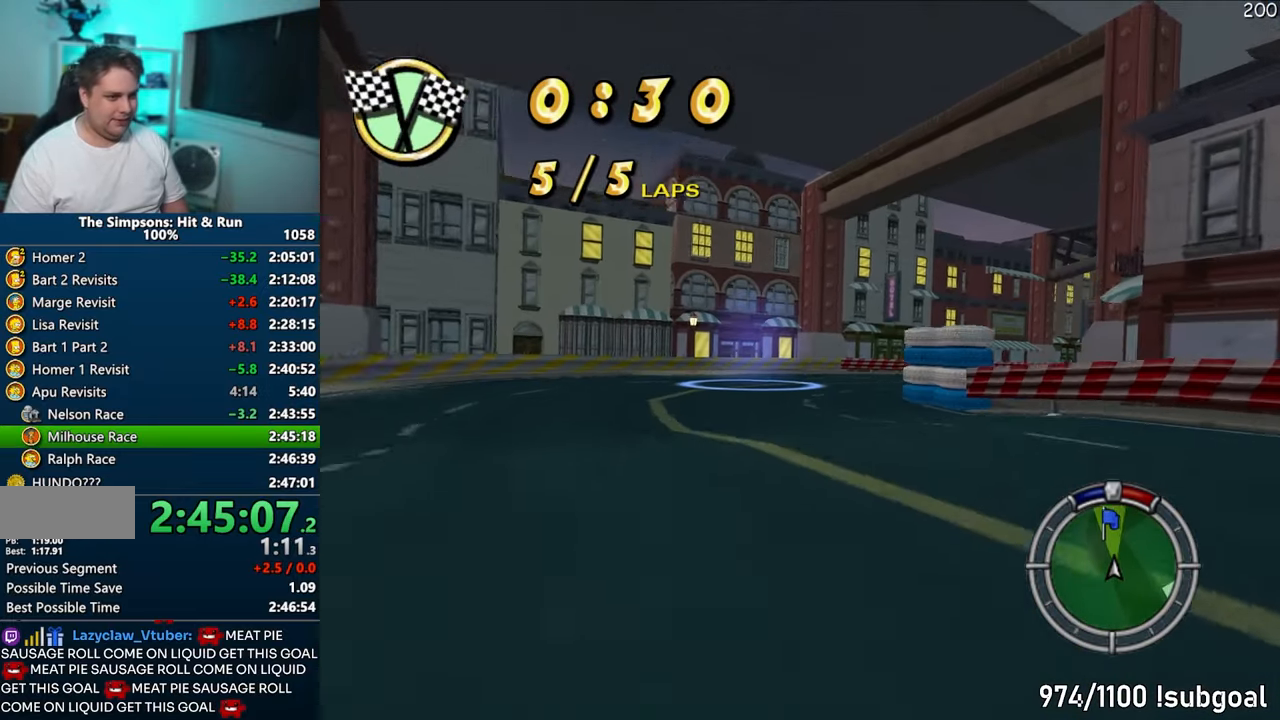
{"dt_ms": 500, "buttons": ["CROSS"], "left_stick": "right", "right_stick": "center", "events": [[67, "left_stick", "center"], [133, "left_stick", "right"]]}
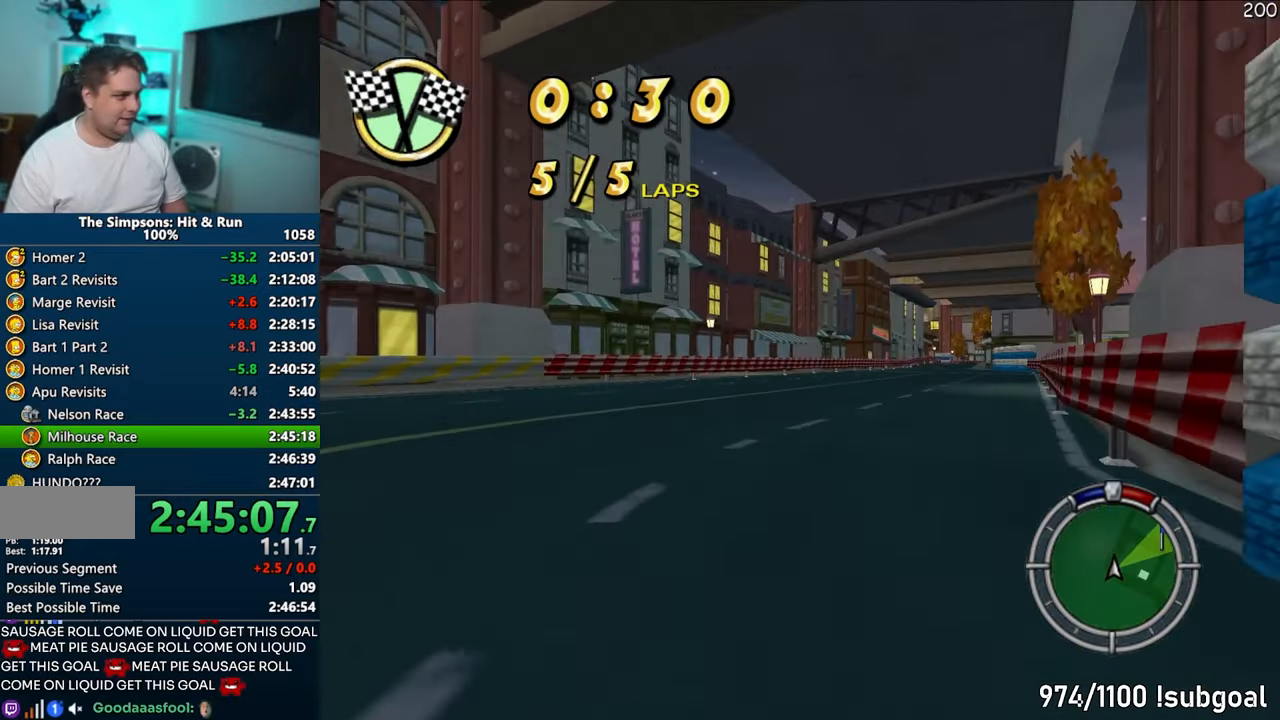
{"dt_ms": 500, "buttons": ["CROSS"], "left_stick": "center", "right_stick": "center", "events": [[167, "left_stick", "center"], [283, "left_stick", "right"], [417, "left_stick", "center"]]}
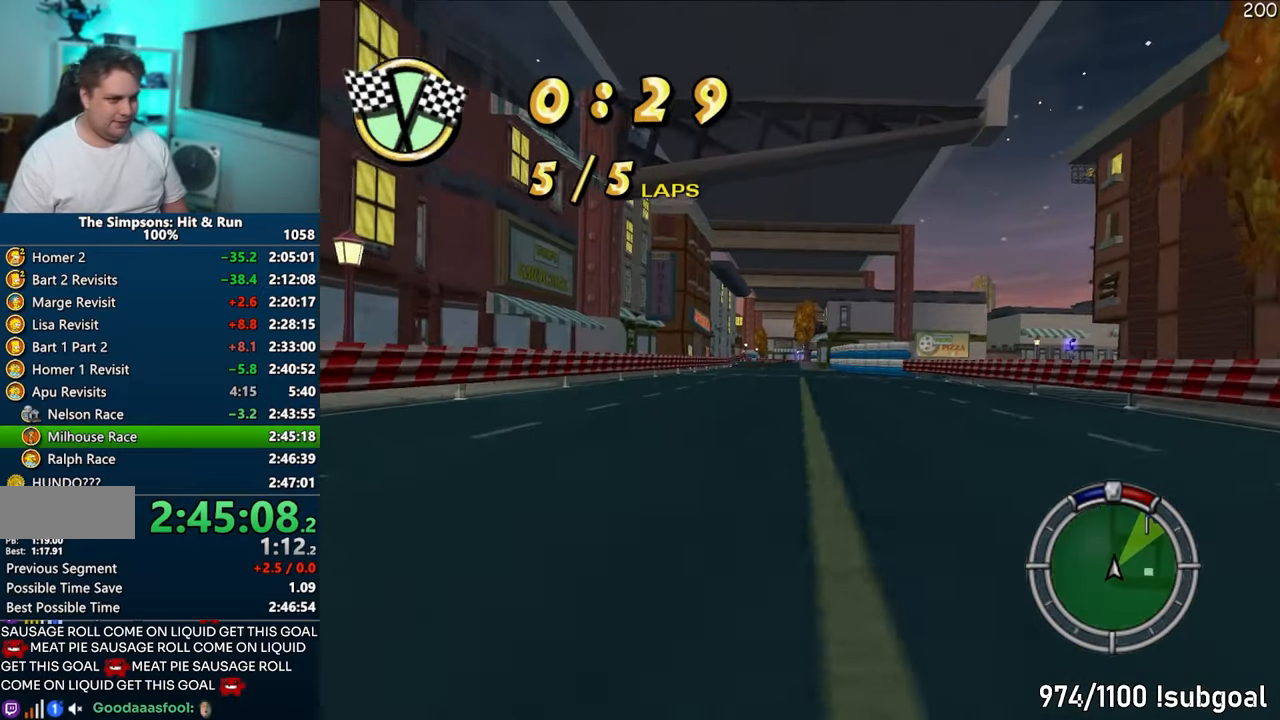
{"dt_ms": 500, "buttons": ["CROSS"], "left_stick": "center", "right_stick": "center", "events": []}
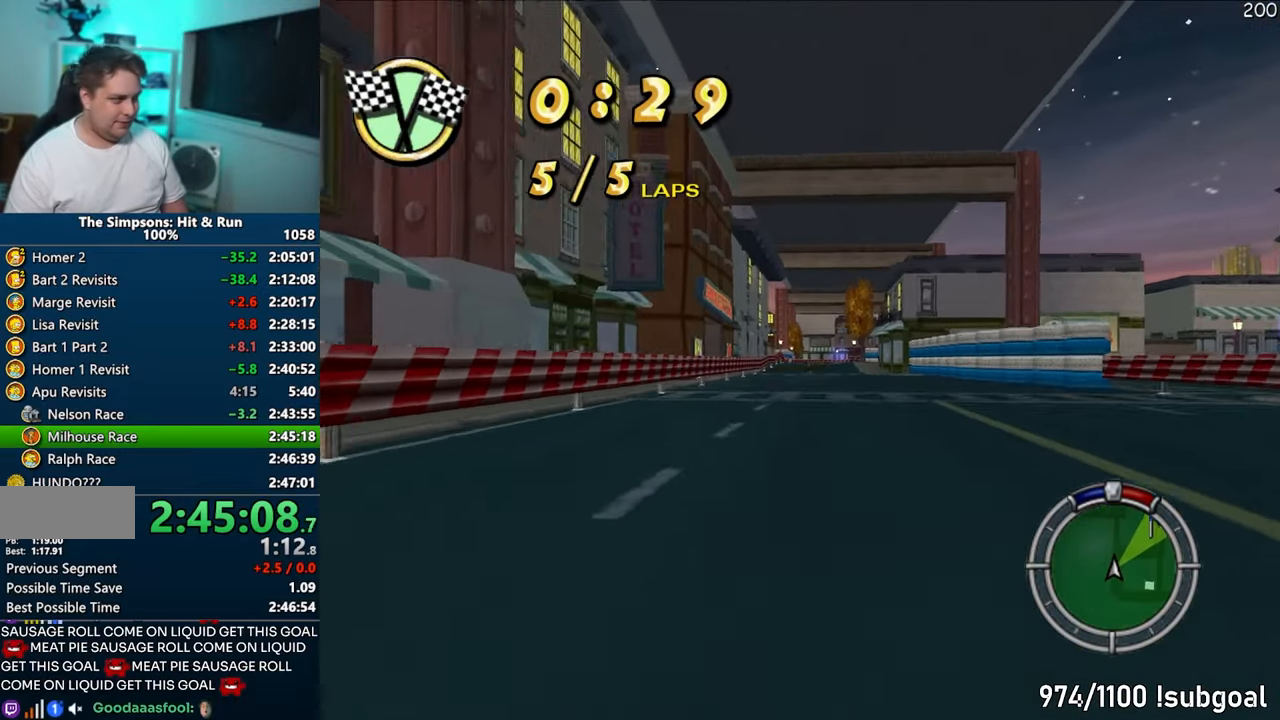
{"dt_ms": 500, "buttons": ["CROSS"], "left_stick": "center", "right_stick": "center", "events": [[133, "left_stick", "right"], [233, "left_stick", "center"]]}